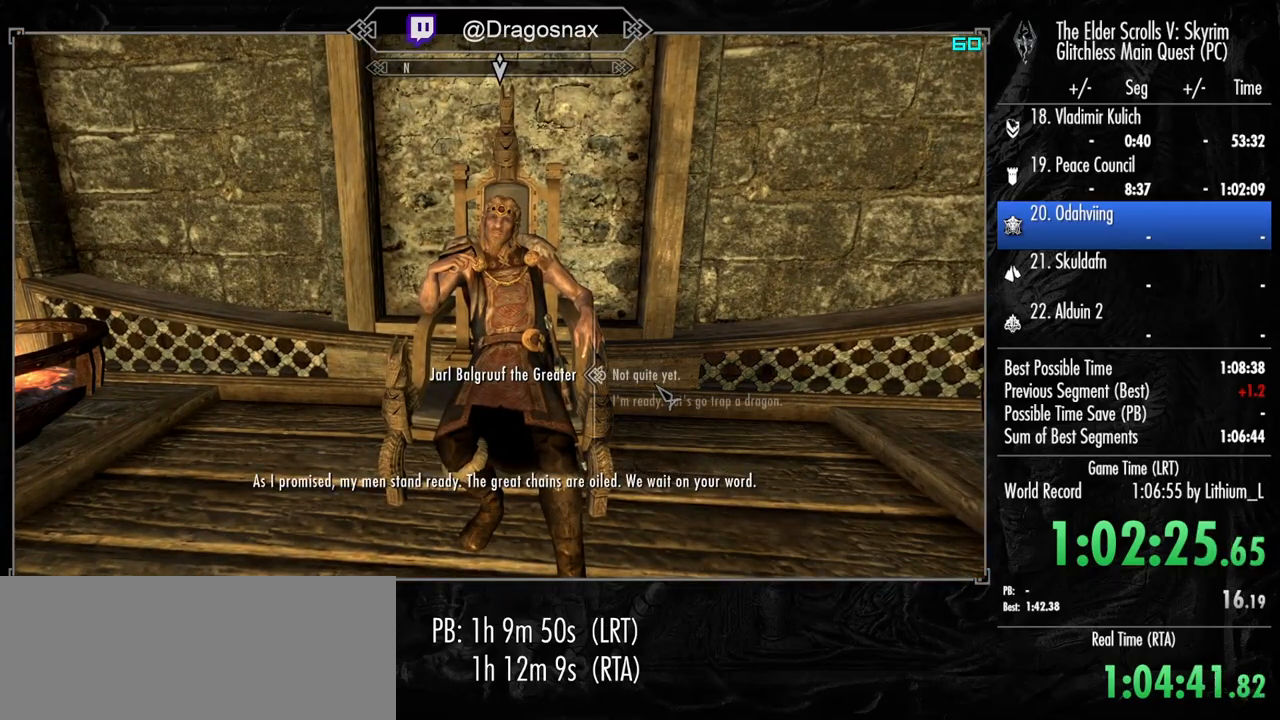
Gameplay with keyboard and mouse; each line is a JSON object with the keys and mouse buttons held at the frame after it. "events" lists presses ("down") and releases ("up") of "1", "2", "3", "4", "a", "ctrl", "d", "e", "f", "f1", "f5", "g", "j", "m", "q", "r", "s", "shift", "space", "t", "tab", "v", "w", "y", "mouse_left", "mouse_right", "mouse_mb4", "mouse_mb5", "mouse_wheel_up" and "mouse_wheel_down" between this image and that frame as [ms after this image, input, new state], when the widget could be followed in between. "mouse_left", "mouse_right", "mouse_mb4", "mouse_mb5", "mouse_wheel_up", "mouse_wheel_down" = the "left", "right", "mb4", "mb5", "wheel_up", "wheel_down" buttons of the "mouse" list. No other keys are recorded. "mouse_move" is the direction in which the mouse moves at that frame (one of eight, or "still"), when it could be read.
{"keys": [], "mouse": ["left"], "mouse_move": "still", "events": [[50, "e", "down"], [50, "mouse_left", "up"], [134, "e", "up"], [417, "mouse_left", "down"]]}
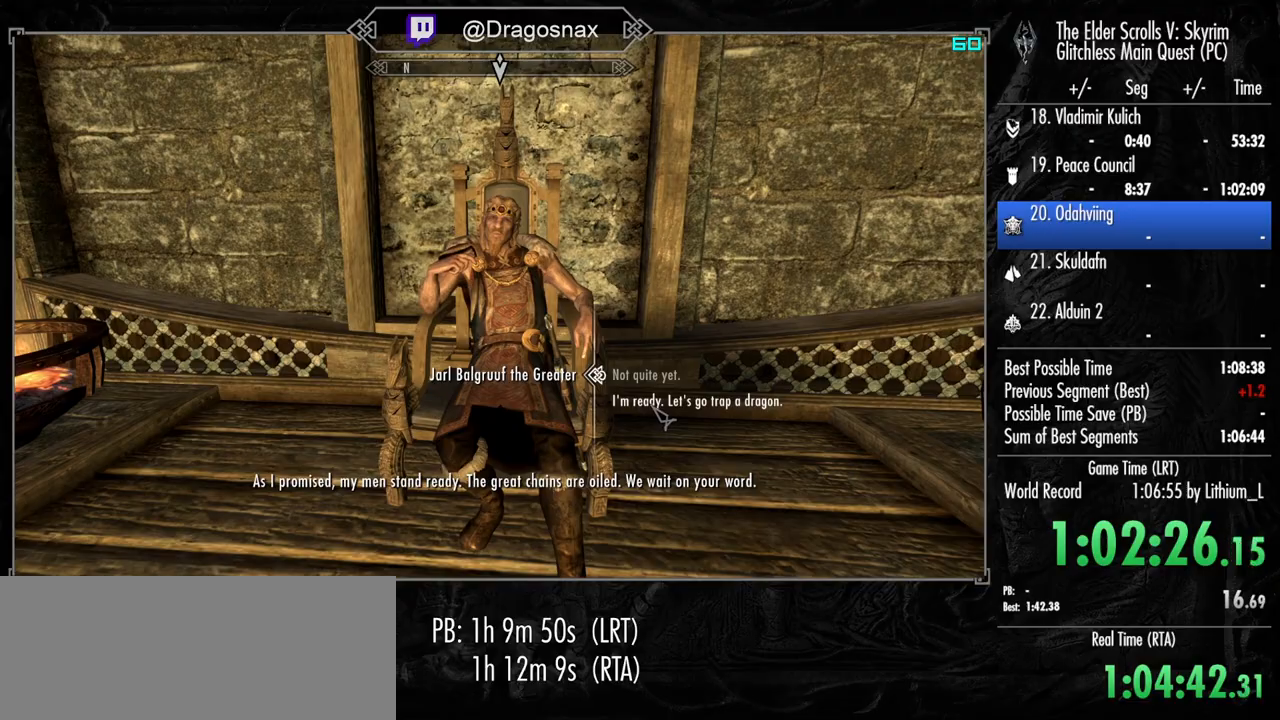
{"keys": [], "mouse": [], "mouse_move": "still", "events": [[17, "mouse_left", "up"], [100, "mouse_left", "down"], [200, "mouse_left", "up"], [384, "tab", "down"], [484, "tab", "up"]]}
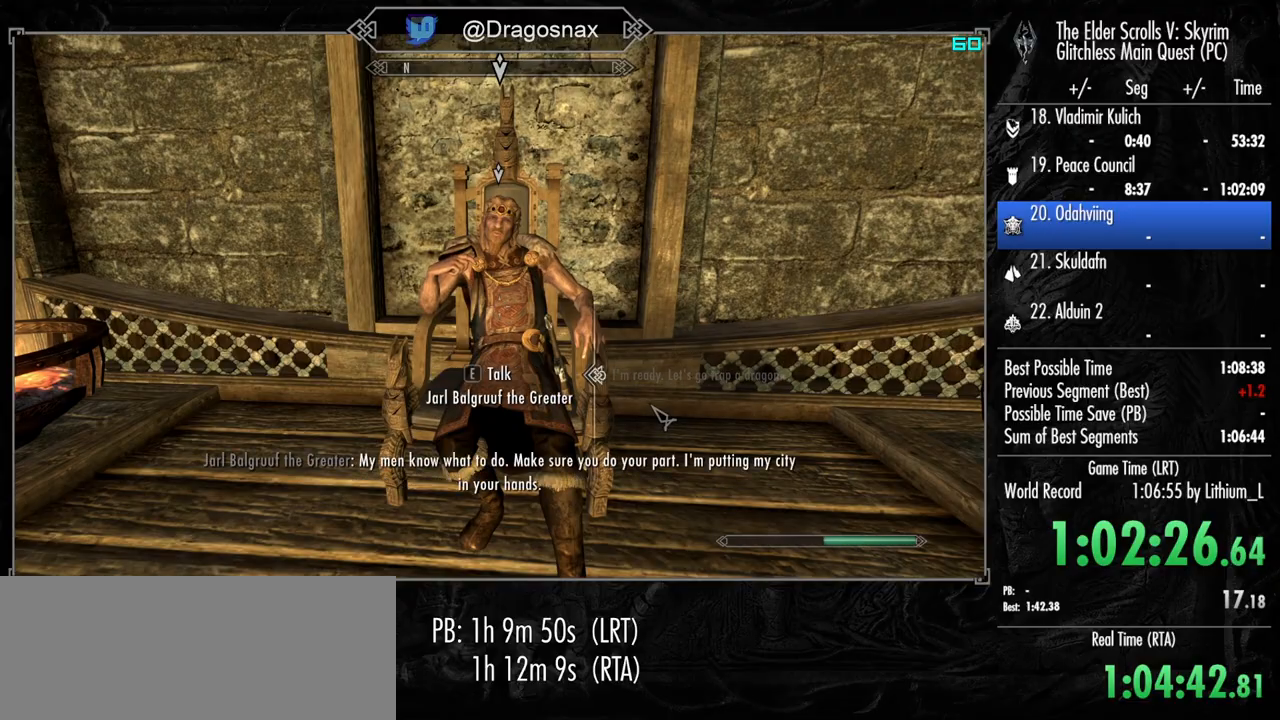
{"keys": [], "mouse": [], "mouse_move": "still", "events": [[400, "g", "down"], [500, "g", "up"]]}
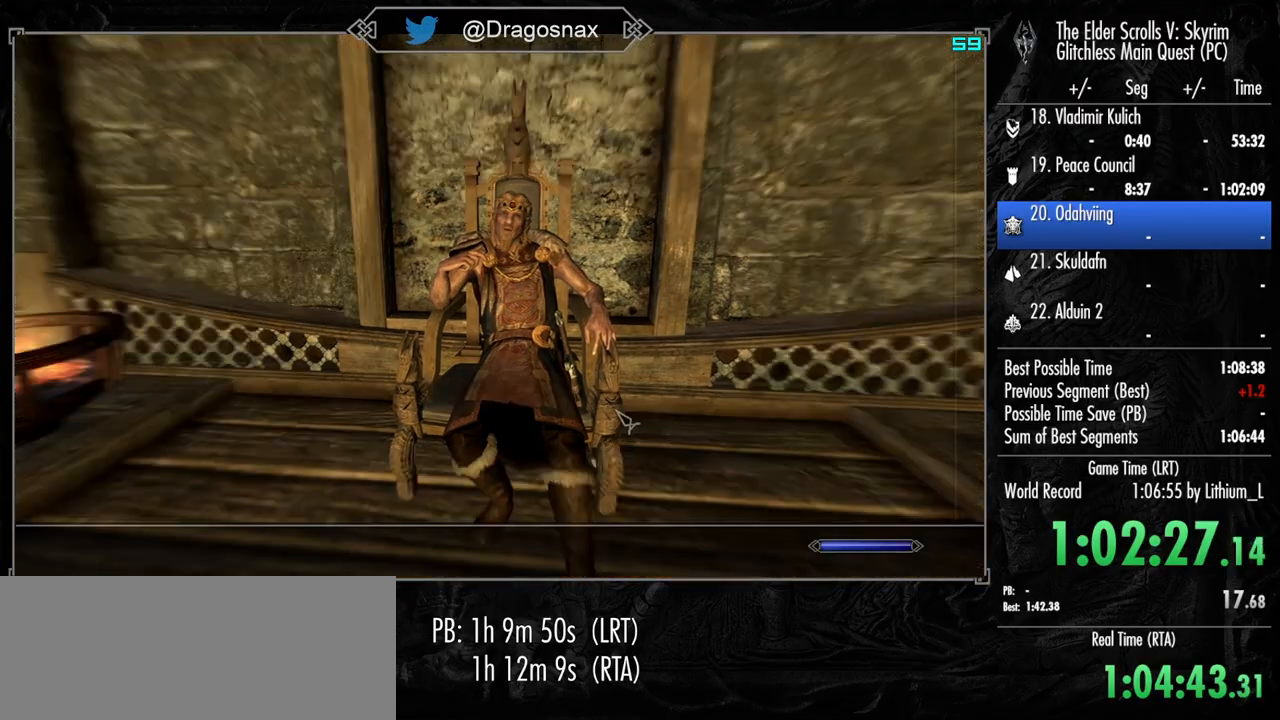
{"keys": [], "mouse": [], "mouse_move": "right", "events": []}
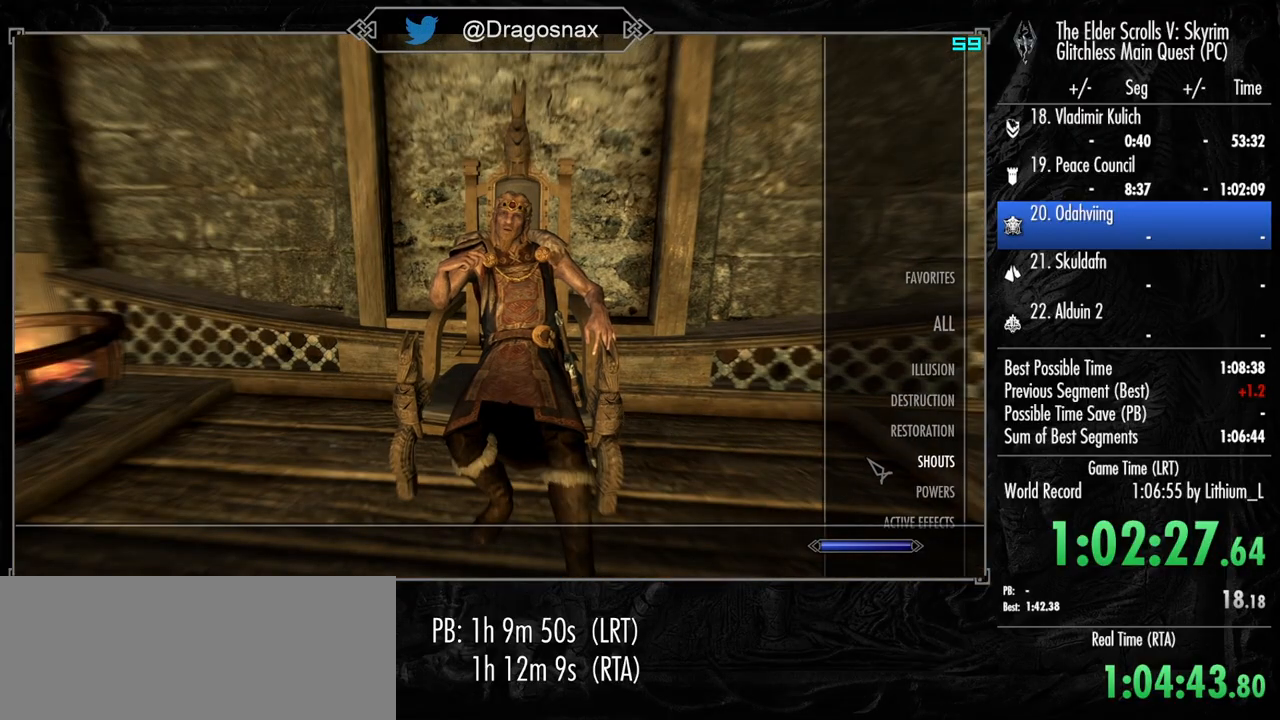
{"keys": [], "mouse": [], "mouse_move": "up-left", "events": [[117, "mouse_left", "down"], [200, "mouse_left", "up"]]}
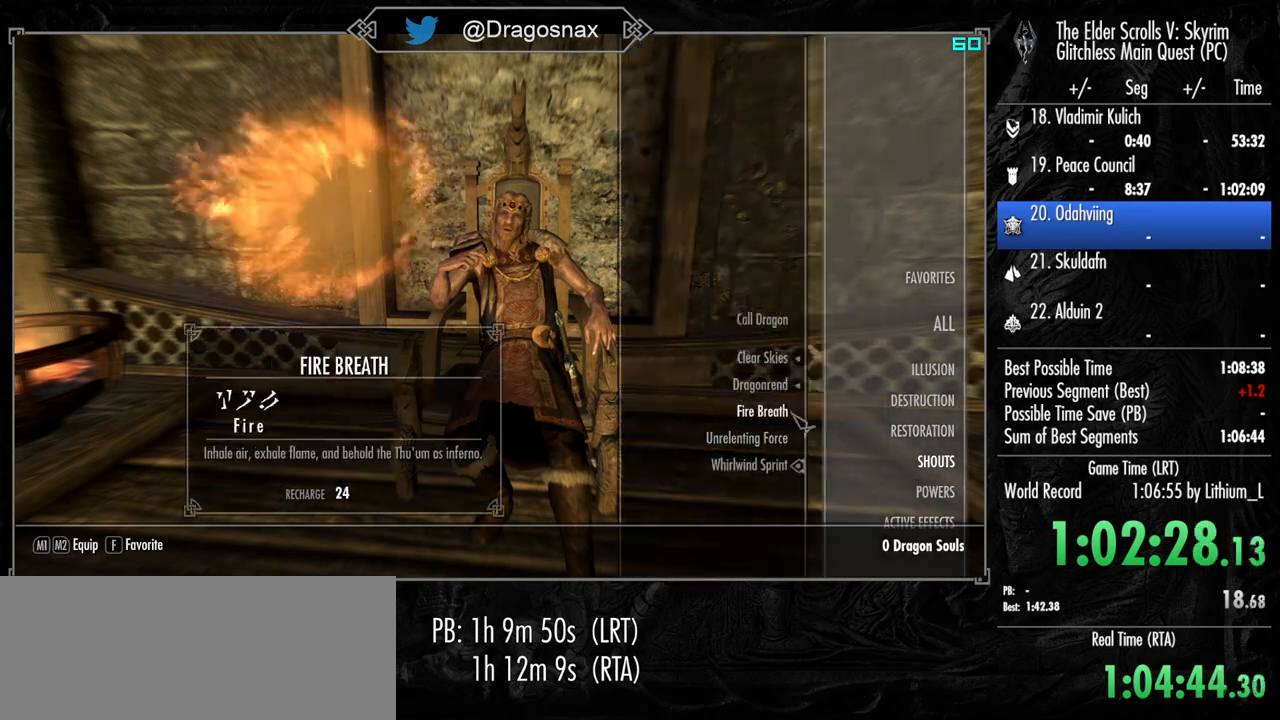
{"keys": [], "mouse": ["left"], "mouse_move": "still", "events": [[450, "mouse_left", "down"]]}
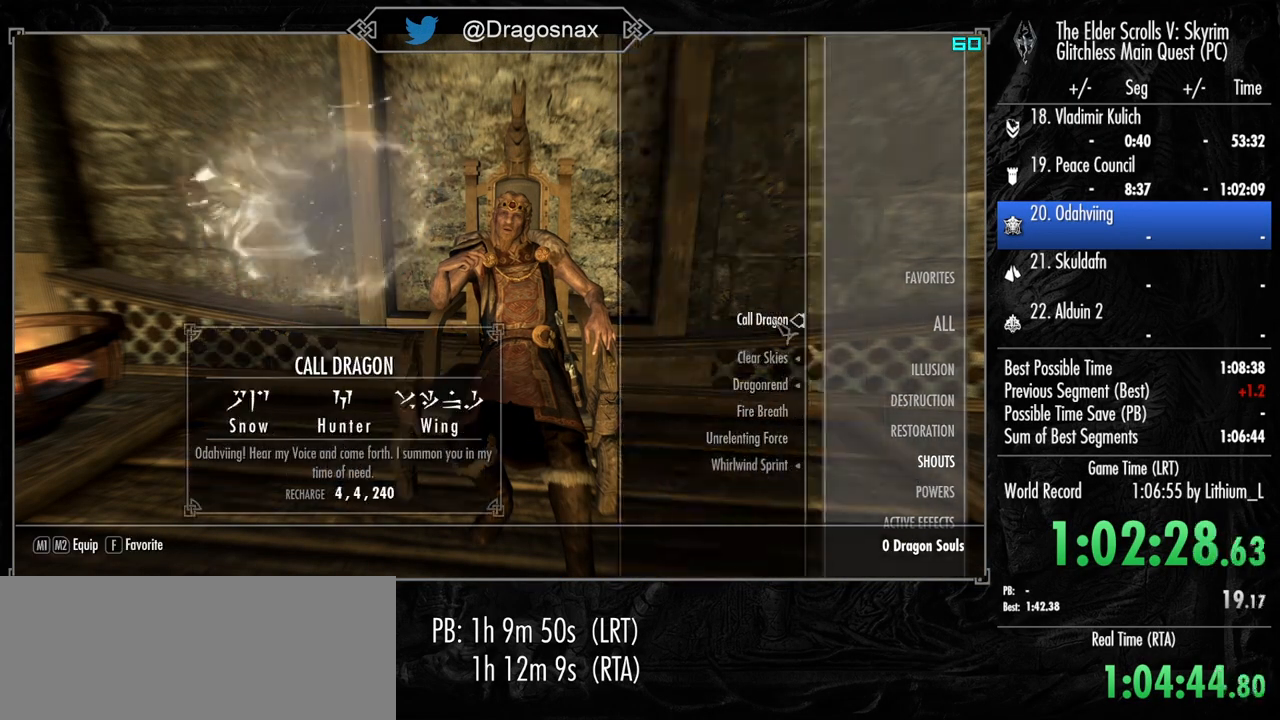
{"keys": ["w"], "mouse": [], "mouse_move": "left", "events": [[50, "mouse_left", "up"], [84, "tab", "down"], [184, "tab", "up"], [334, "w", "down"]]}
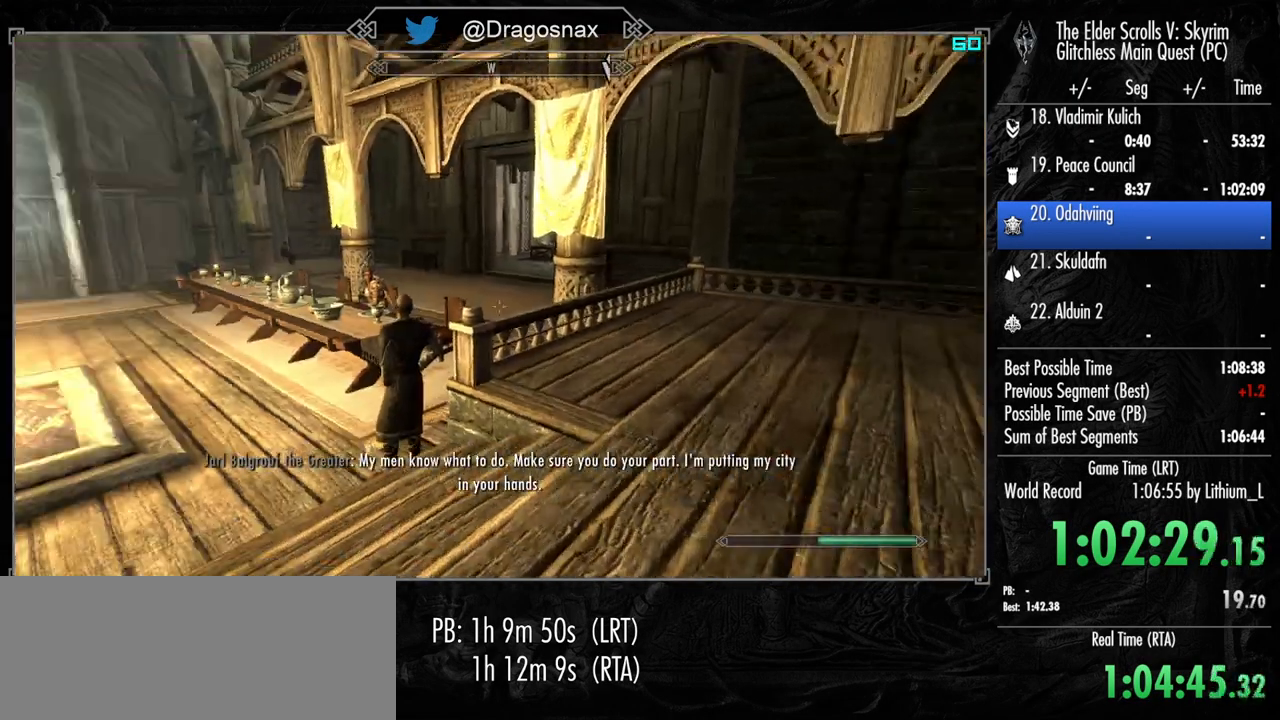
{"keys": ["shift", "w"], "mouse": [], "mouse_move": "left", "events": [[17, "shift", "down"]]}
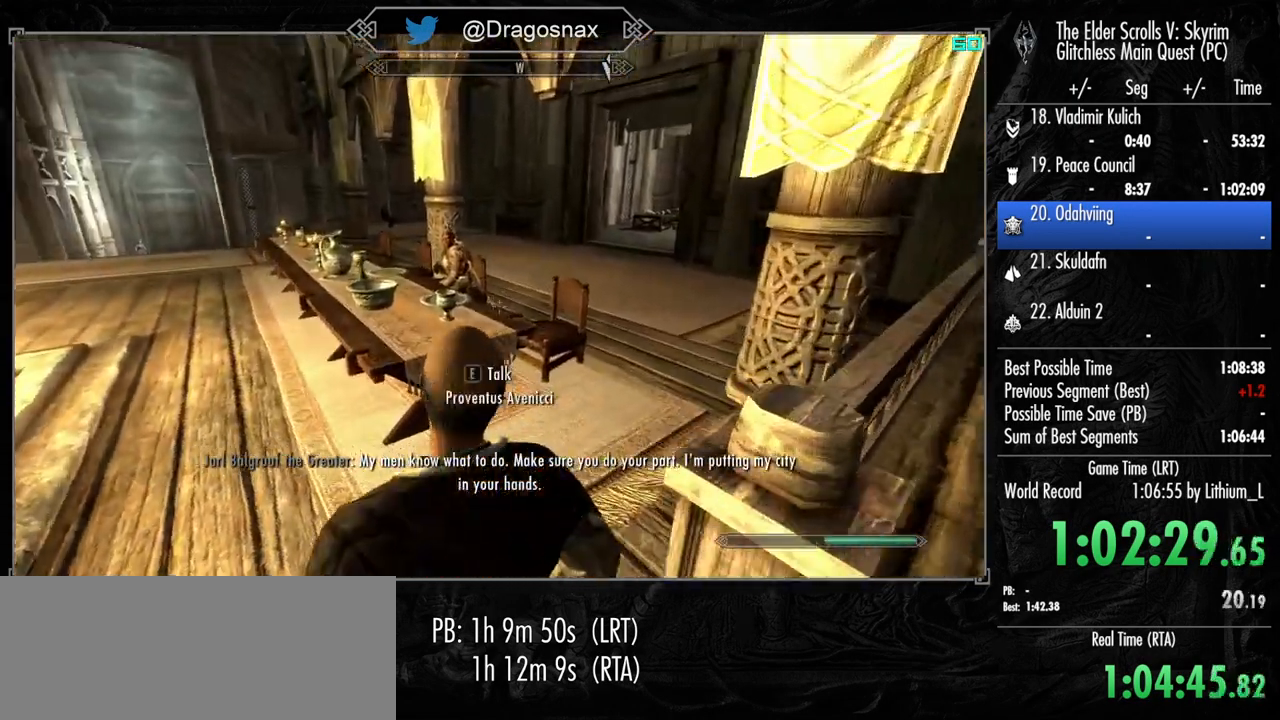
{"keys": ["shift", "w"], "mouse": [], "mouse_move": "right", "events": []}
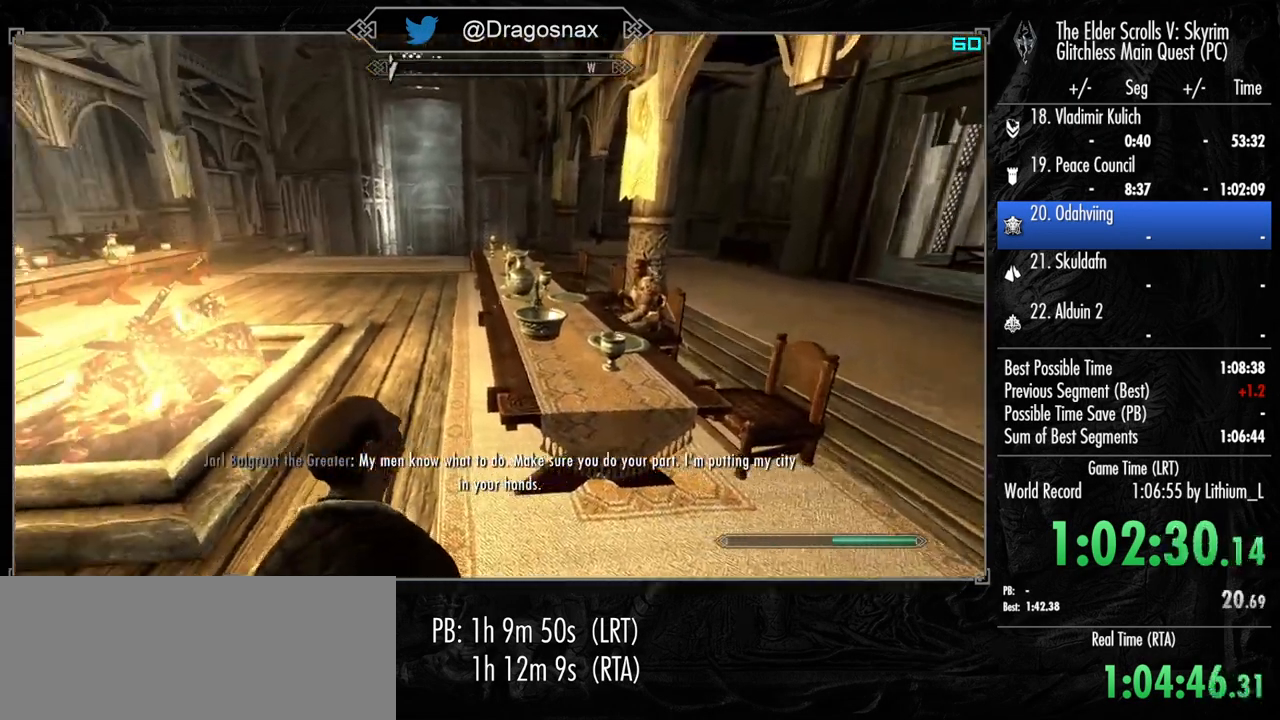
{"keys": ["a", "w"], "mouse": [], "mouse_move": "right", "events": [[84, "shift", "up"], [184, "shift", "down"], [284, "shift", "up"], [317, "a", "down"]]}
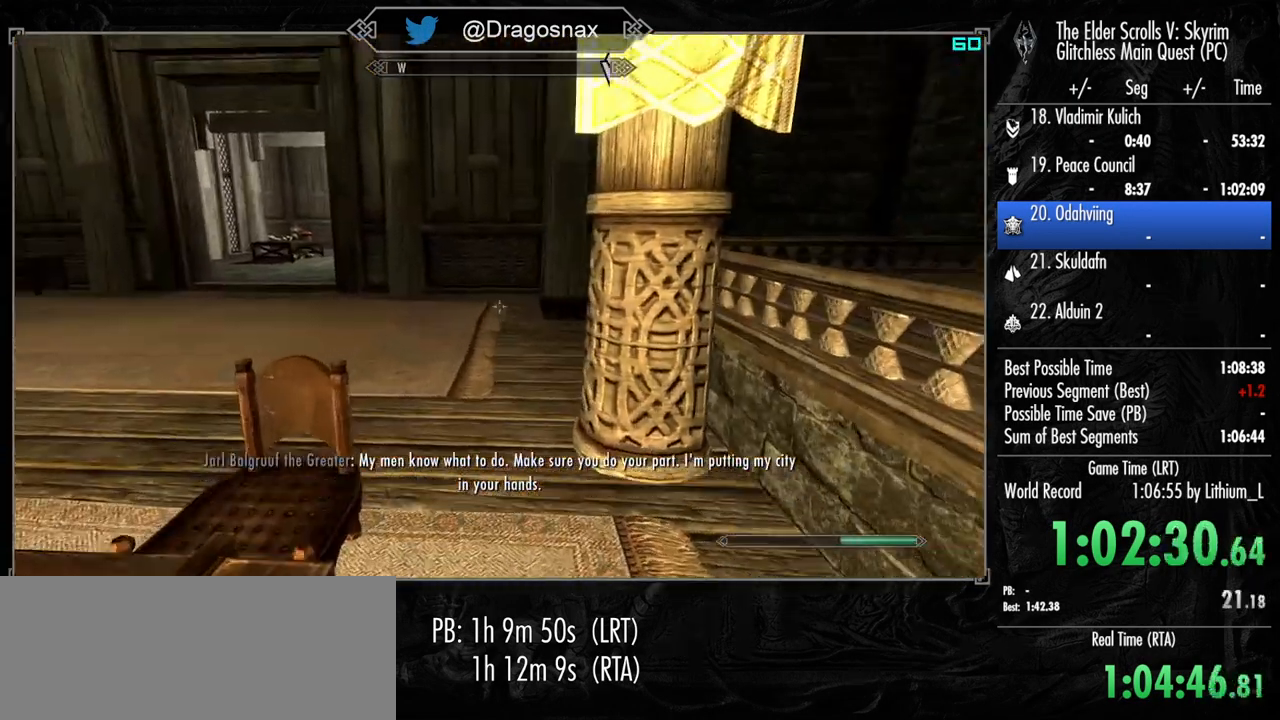
{"keys": ["shift", "w"], "mouse": [], "mouse_move": "left", "events": [[17, "a", "up"], [67, "shift", "down"]]}
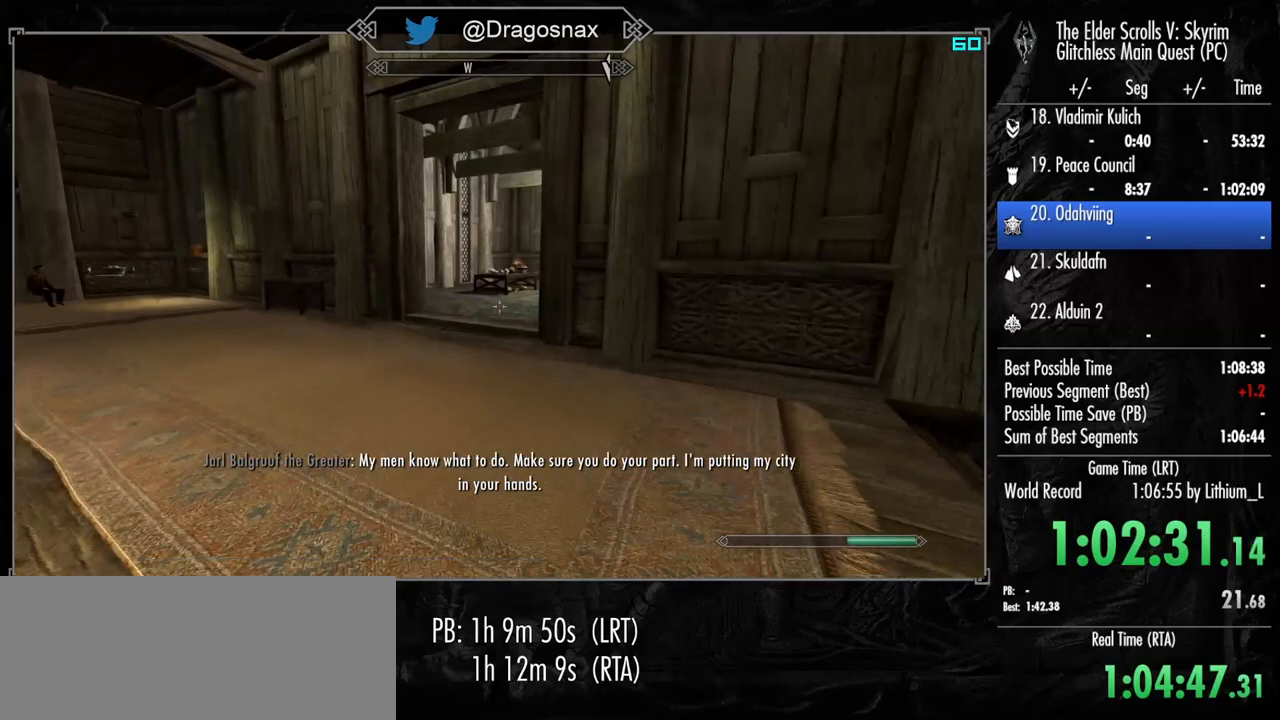
{"keys": ["shift", "w"], "mouse": [], "mouse_move": "still", "events": []}
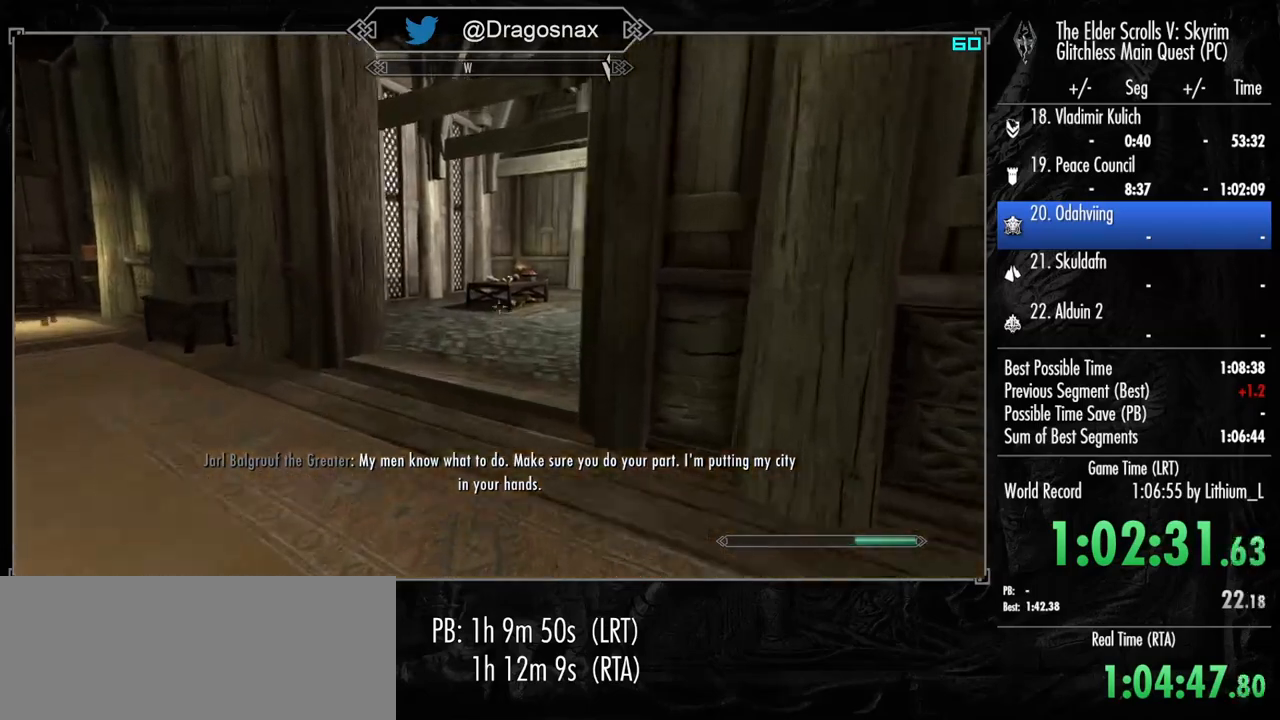
{"keys": ["shift", "w"], "mouse": [], "mouse_move": "right", "events": []}
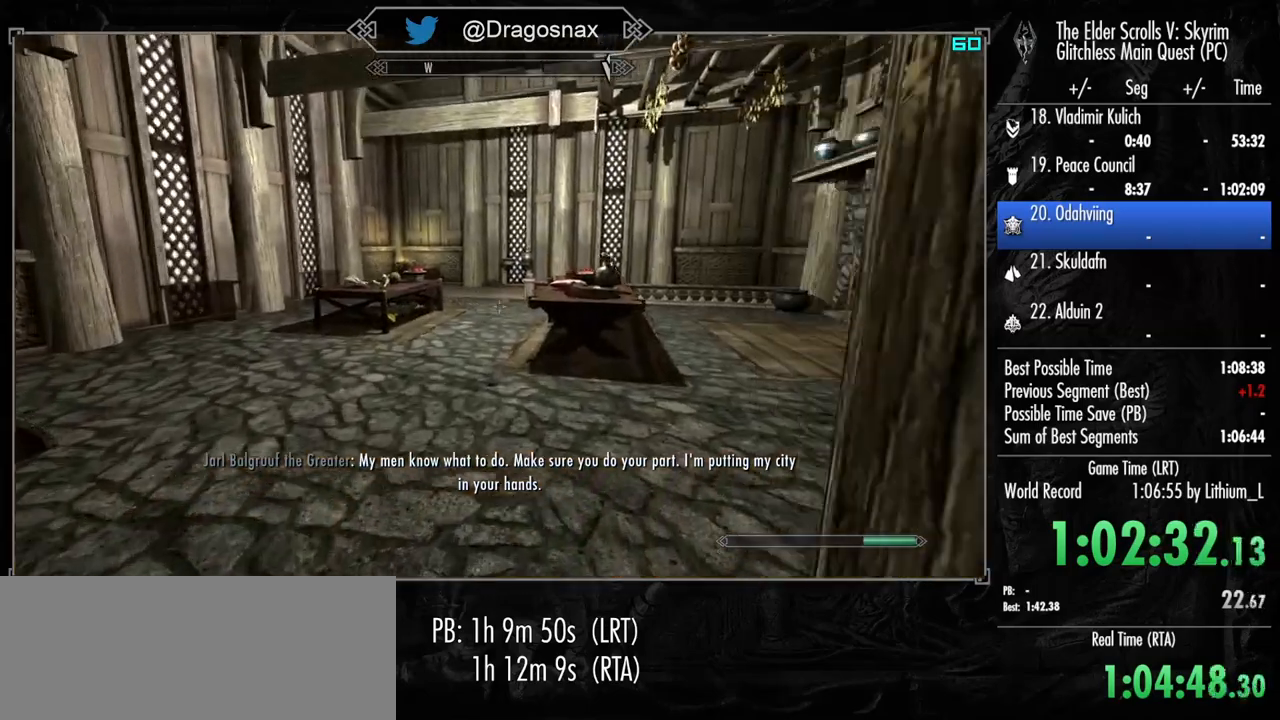
{"keys": ["a", "w"], "mouse": [], "mouse_move": "right", "events": [[150, "a", "down"], [250, "shift", "up"]]}
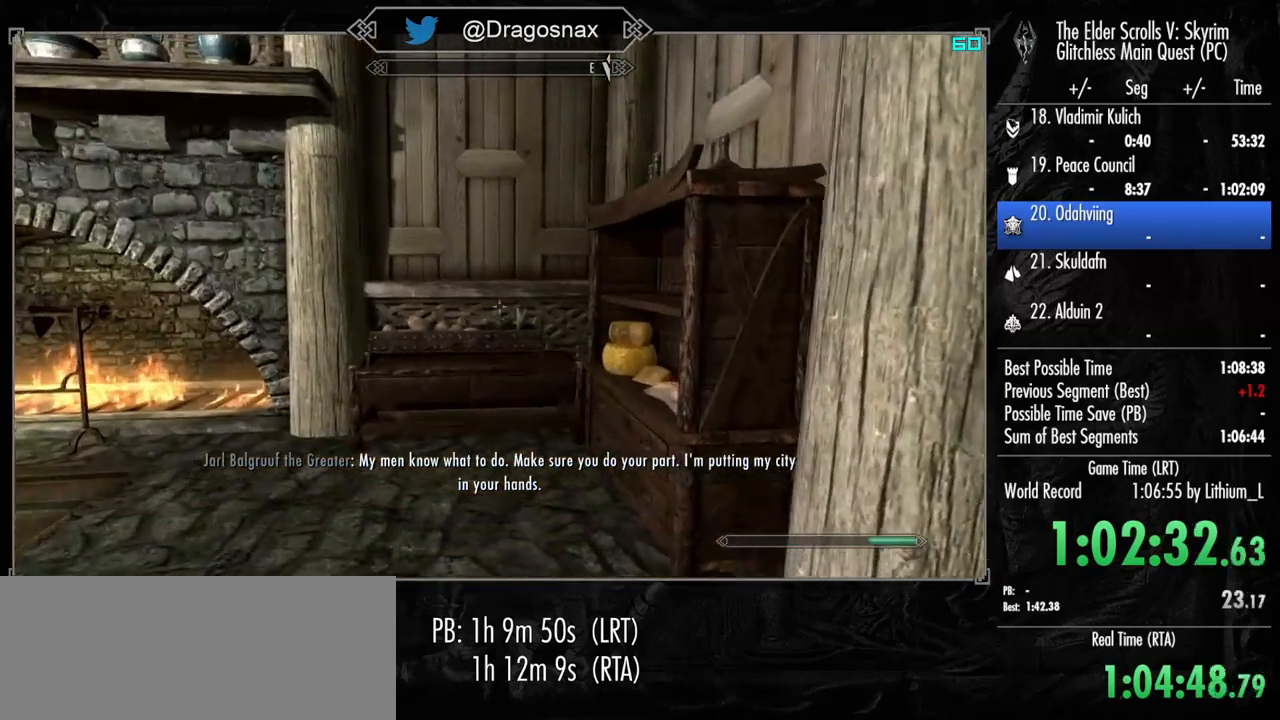
{"keys": ["space"], "mouse": [], "mouse_move": "right", "events": [[450, "a", "up"], [450, "space", "down"], [450, "w", "up"]]}
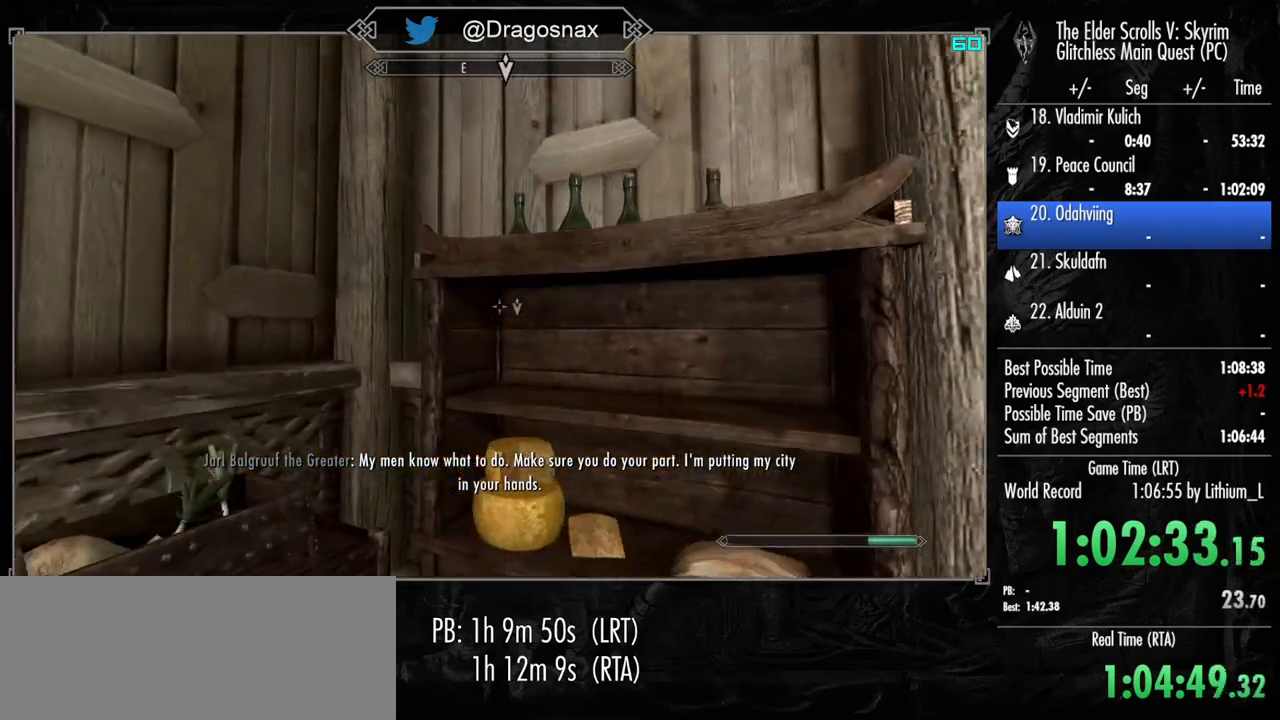
{"keys": ["e"], "mouse": [], "mouse_move": "right", "events": [[50, "space", "up"], [134, "e", "down"], [234, "e", "up"], [284, "e", "down"], [367, "e", "up"], [467, "e", "down"]]}
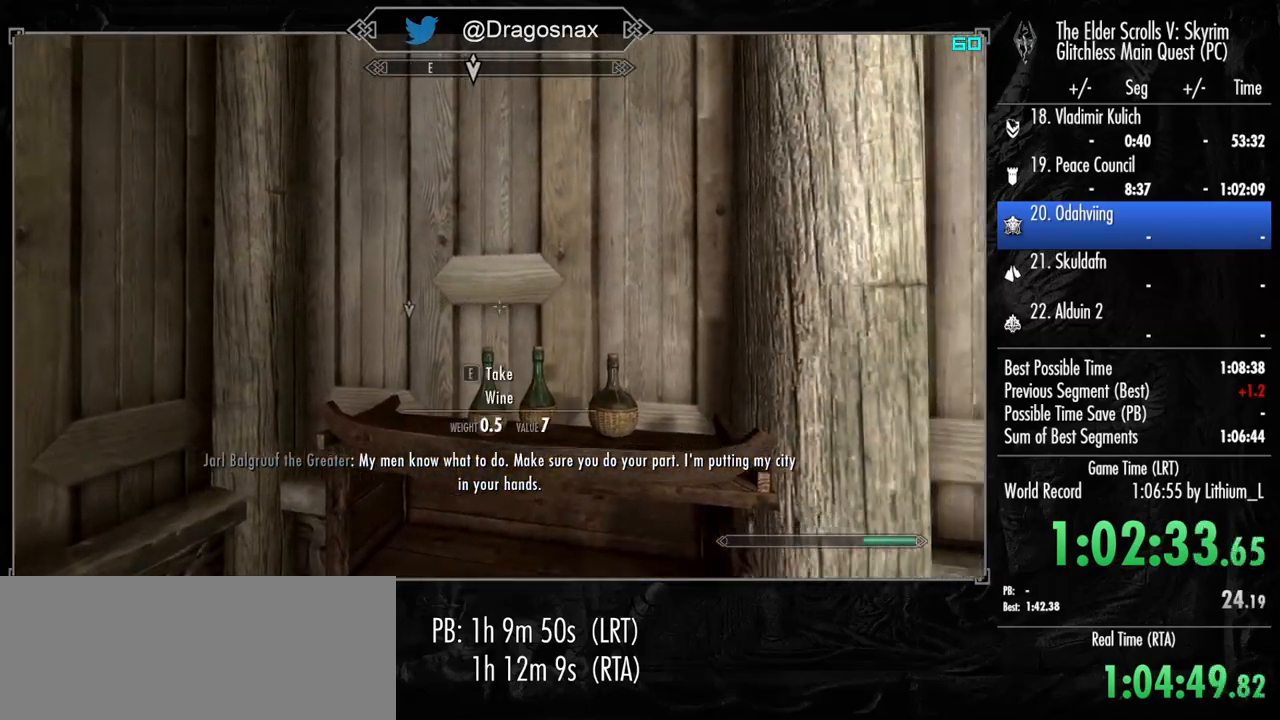
{"keys": [], "mouse": [], "mouse_move": "up-right", "events": [[67, "e", "up"], [100, "e", "down"], [200, "e", "up"], [300, "e", "down"], [384, "e", "up"]]}
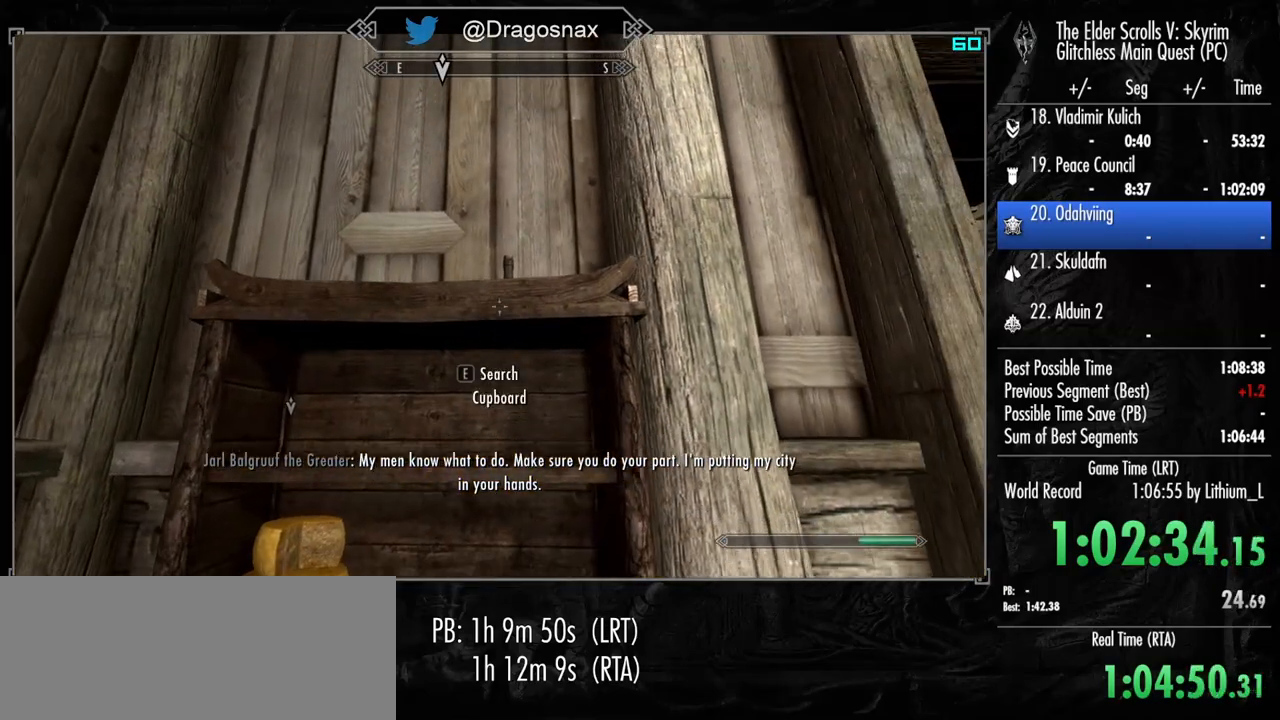
{"keys": [], "mouse": [], "mouse_move": "down", "events": [[317, "space", "down"], [400, "space", "up"]]}
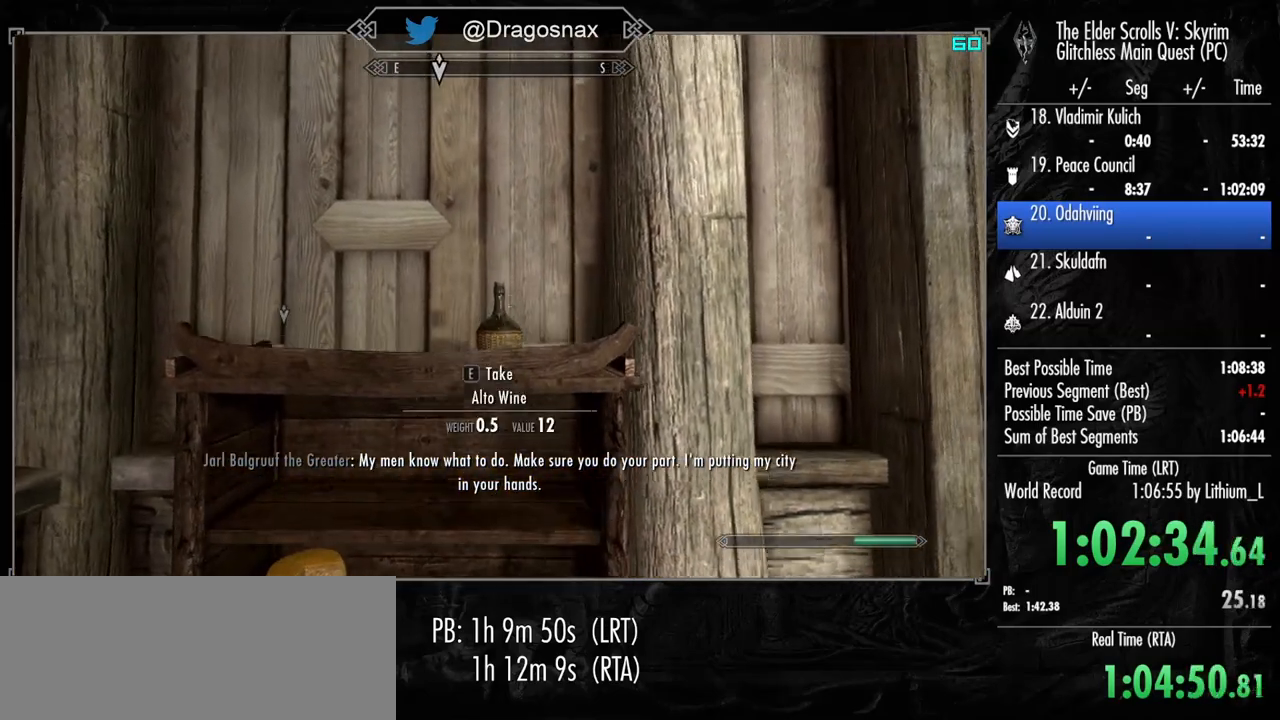
{"keys": [], "mouse": [], "mouse_move": "right", "events": [[50, "e", "down"], [184, "e", "up"]]}
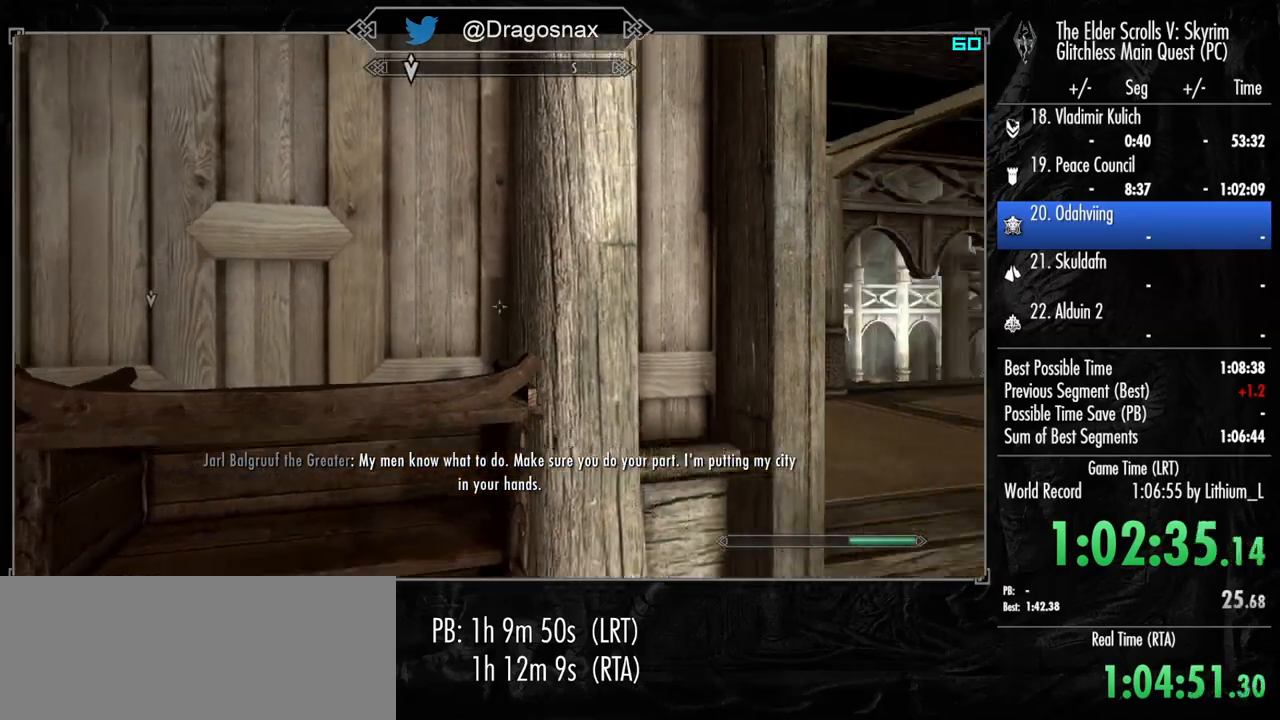
{"keys": ["shift", "w"], "mouse": [], "mouse_move": "still", "events": [[100, "w", "down"], [250, "shift", "down"]]}
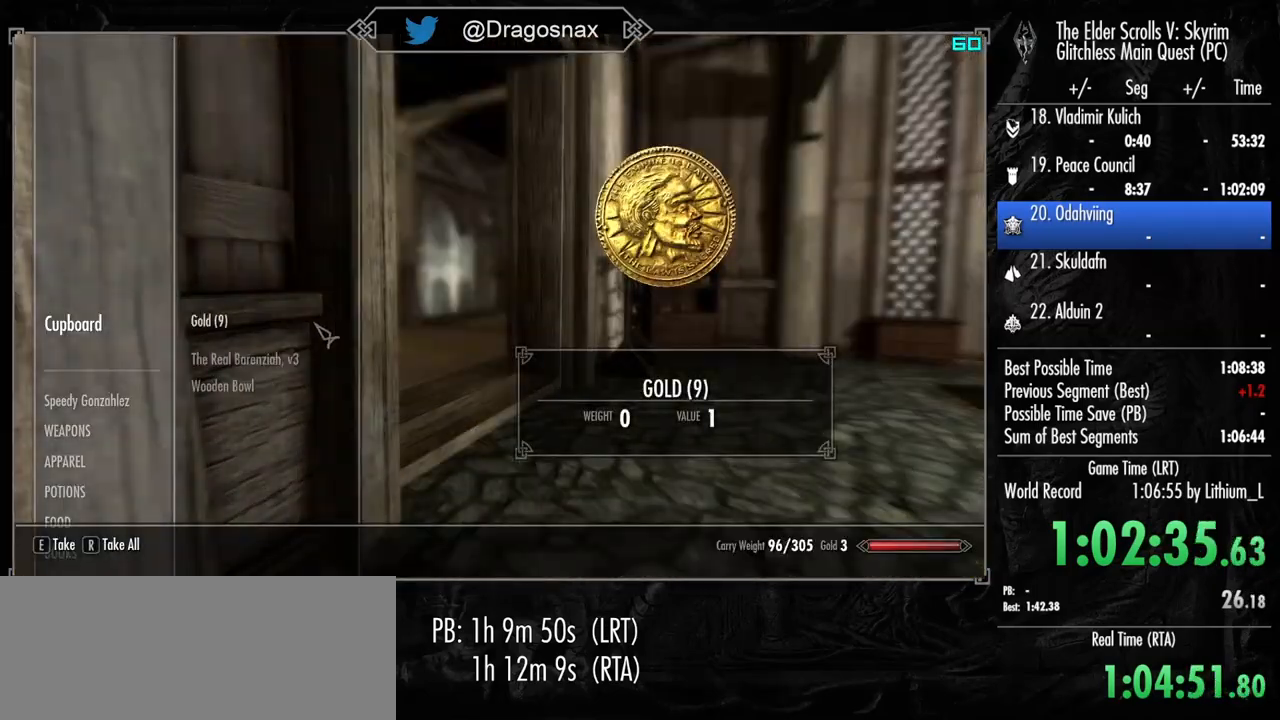
{"keys": ["w"], "mouse": ["left"], "mouse_move": "left", "events": [[84, "shift", "up"], [500, "mouse_left", "down"]]}
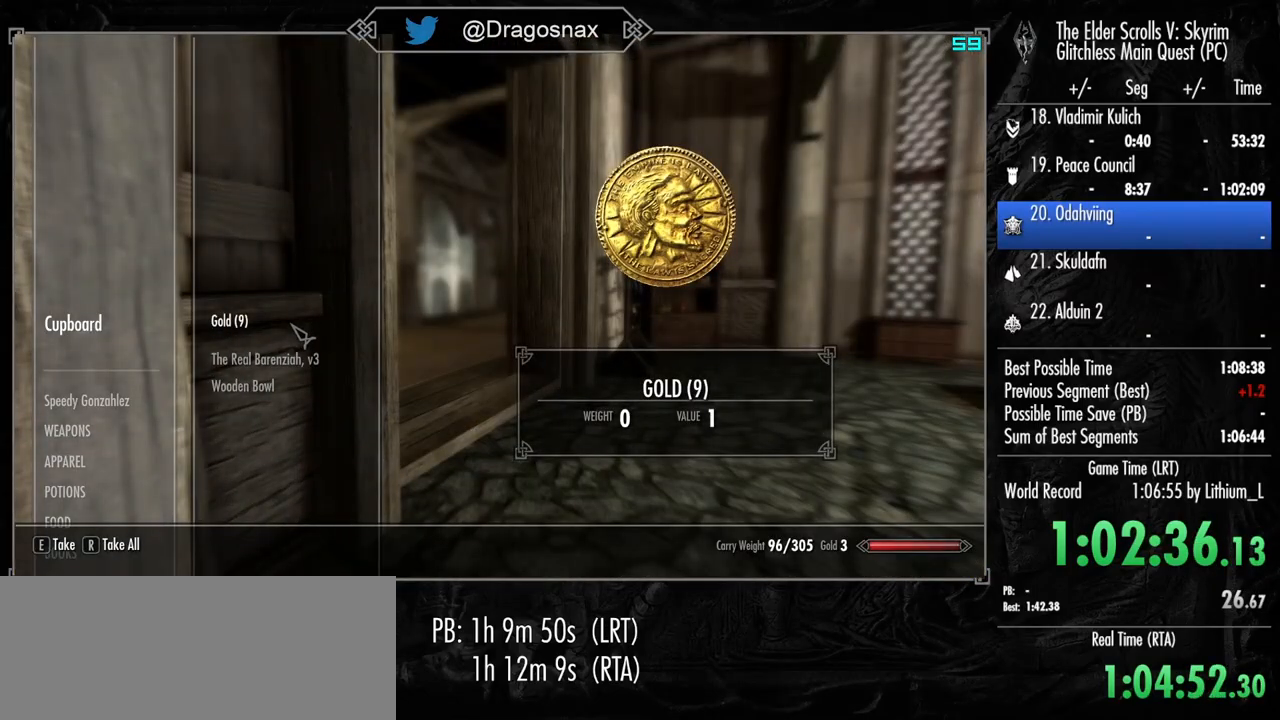
{"keys": ["w"], "mouse": ["mb5"], "mouse_move": "still", "events": [[84, "mouse_left", "up"], [184, "tab", "down"], [284, "tab", "up"], [467, "mouse_mb5", "down"]]}
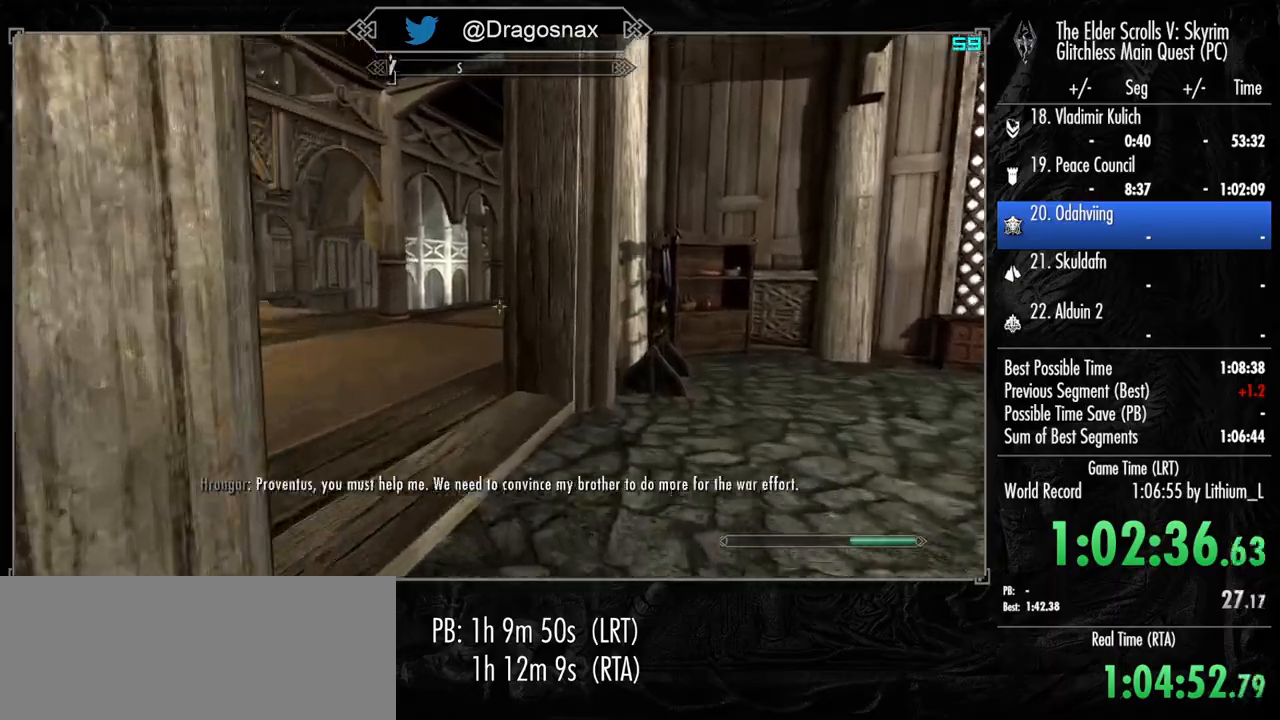
{"keys": ["w"], "mouse": ["mb5"], "mouse_move": "still", "events": []}
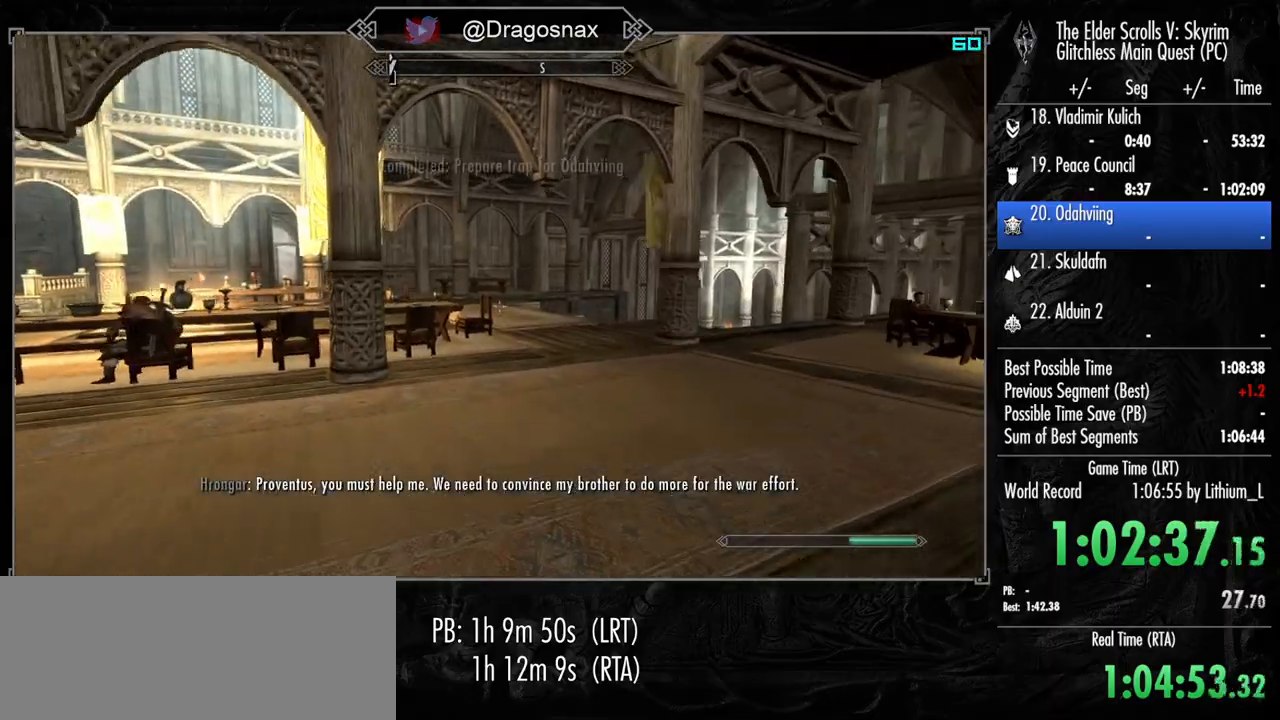
{"keys": ["w"], "mouse": ["mb5"], "mouse_move": "still", "events": []}
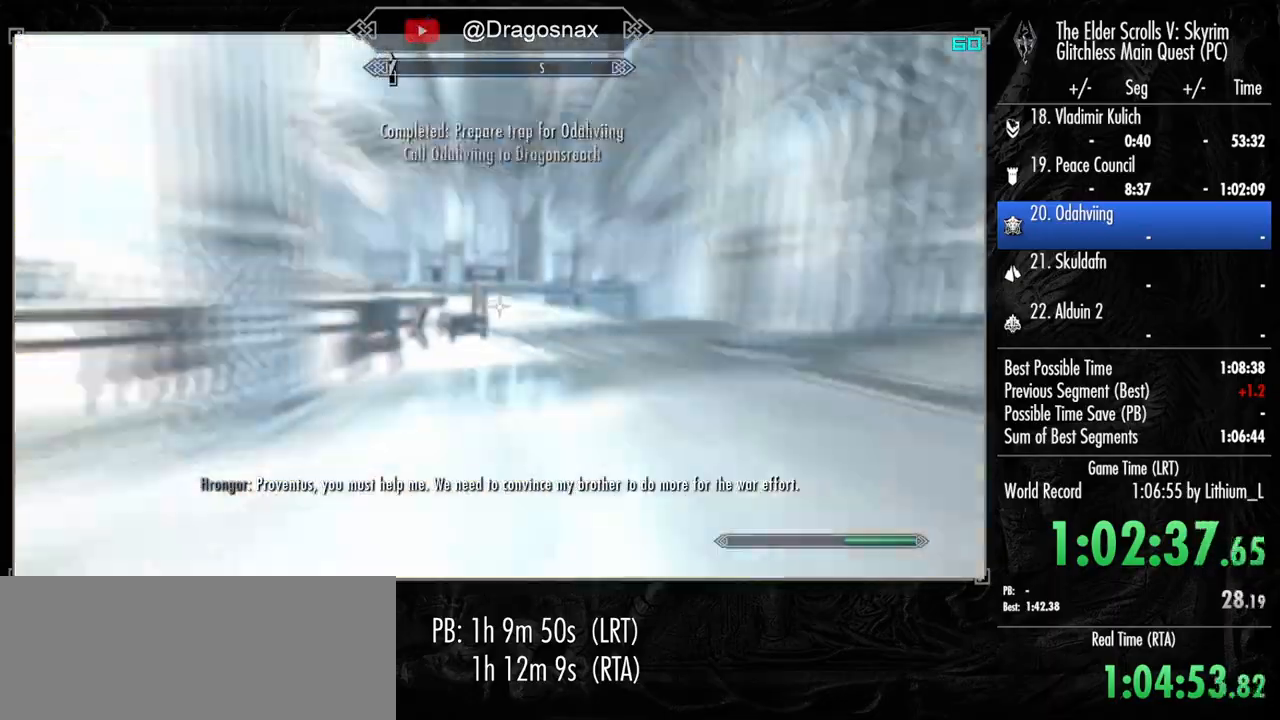
{"keys": ["w"], "mouse": [], "mouse_move": "still", "events": [[84, "mouse_mb5", "up"]]}
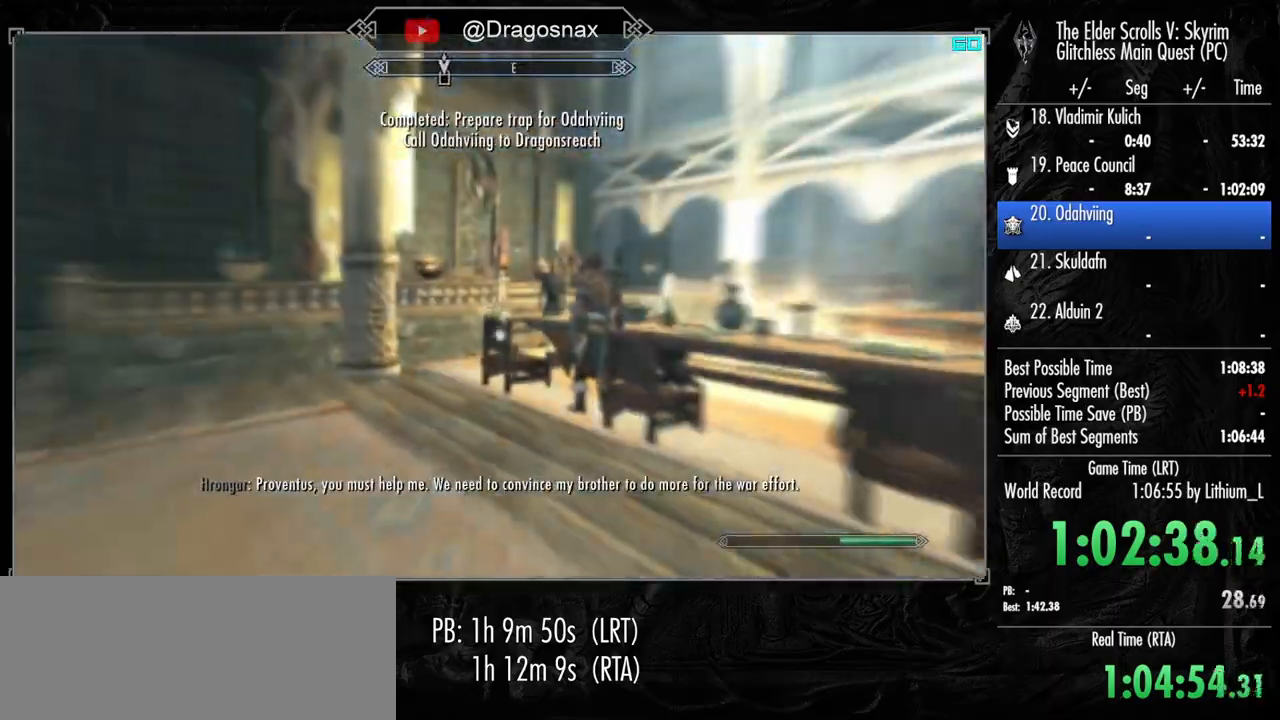
{"keys": ["w"], "mouse": [], "mouse_move": "right", "events": []}
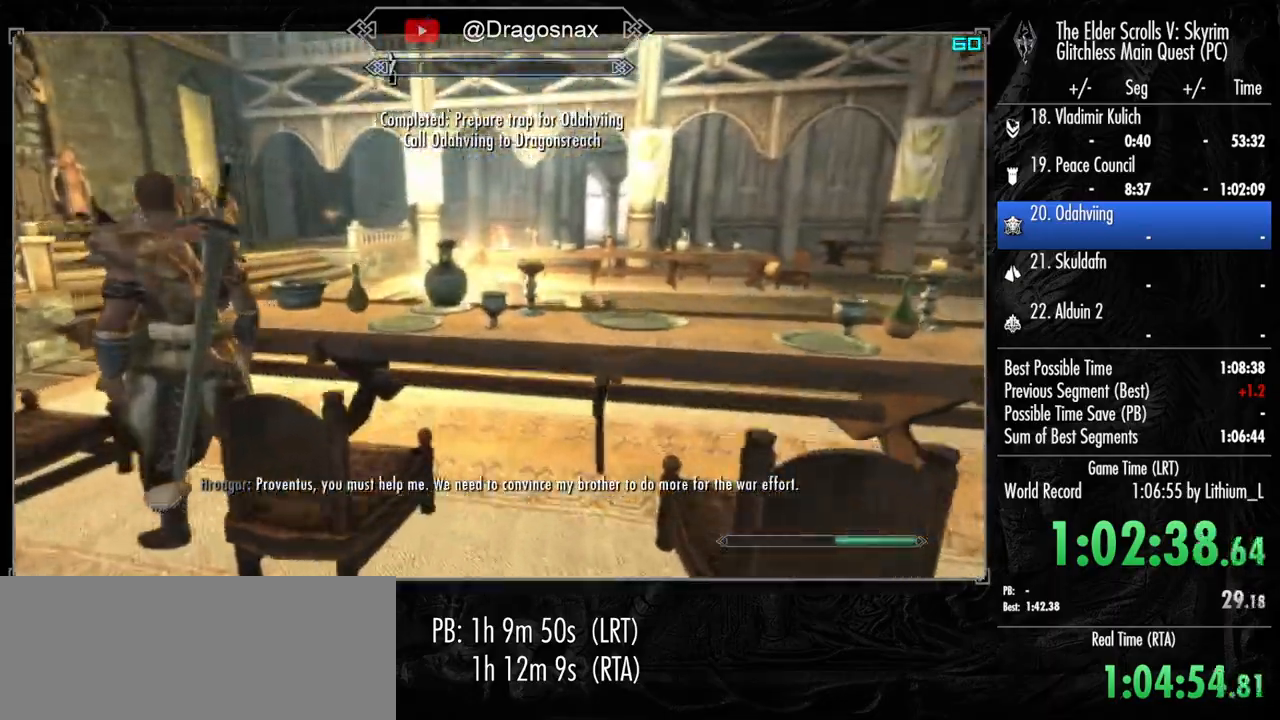
{"keys": ["shift", "w"], "mouse": [], "mouse_move": "right", "events": [[84, "space", "down"], [167, "space", "up"], [400, "shift", "down"]]}
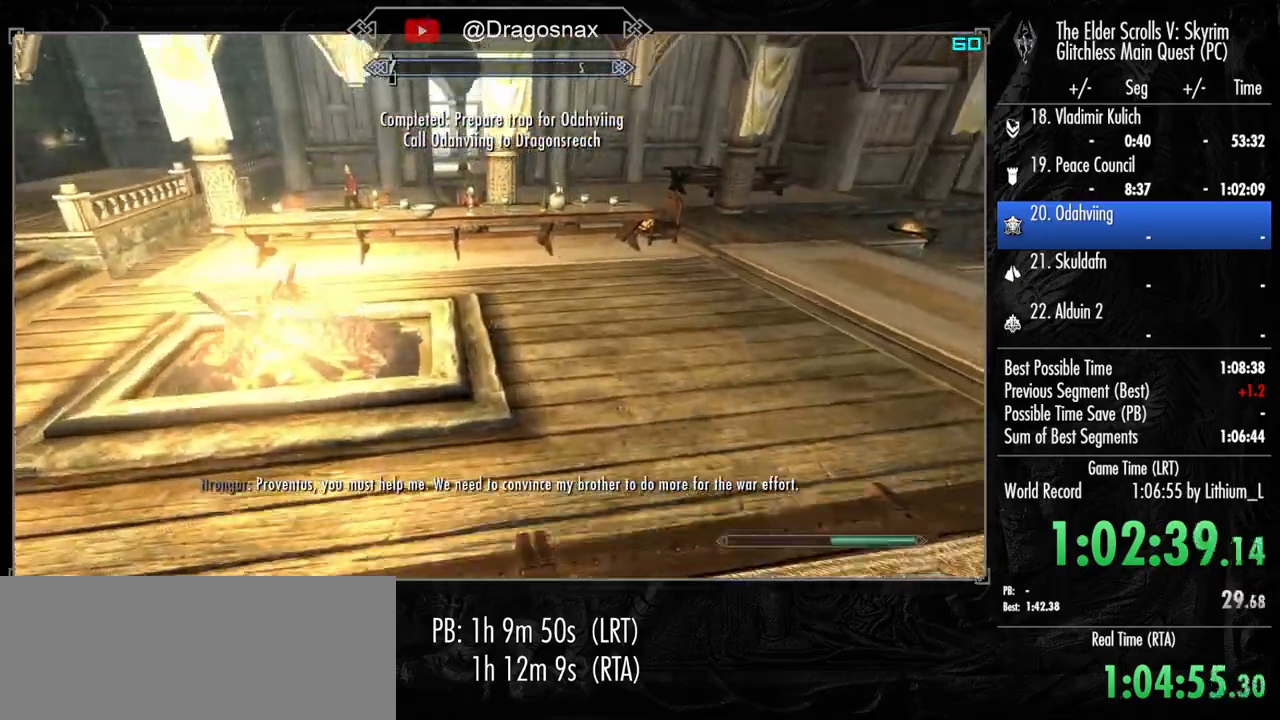
{"keys": [], "mouse": [], "mouse_move": "right", "events": [[84, "shift", "up"], [184, "w", "up"]]}
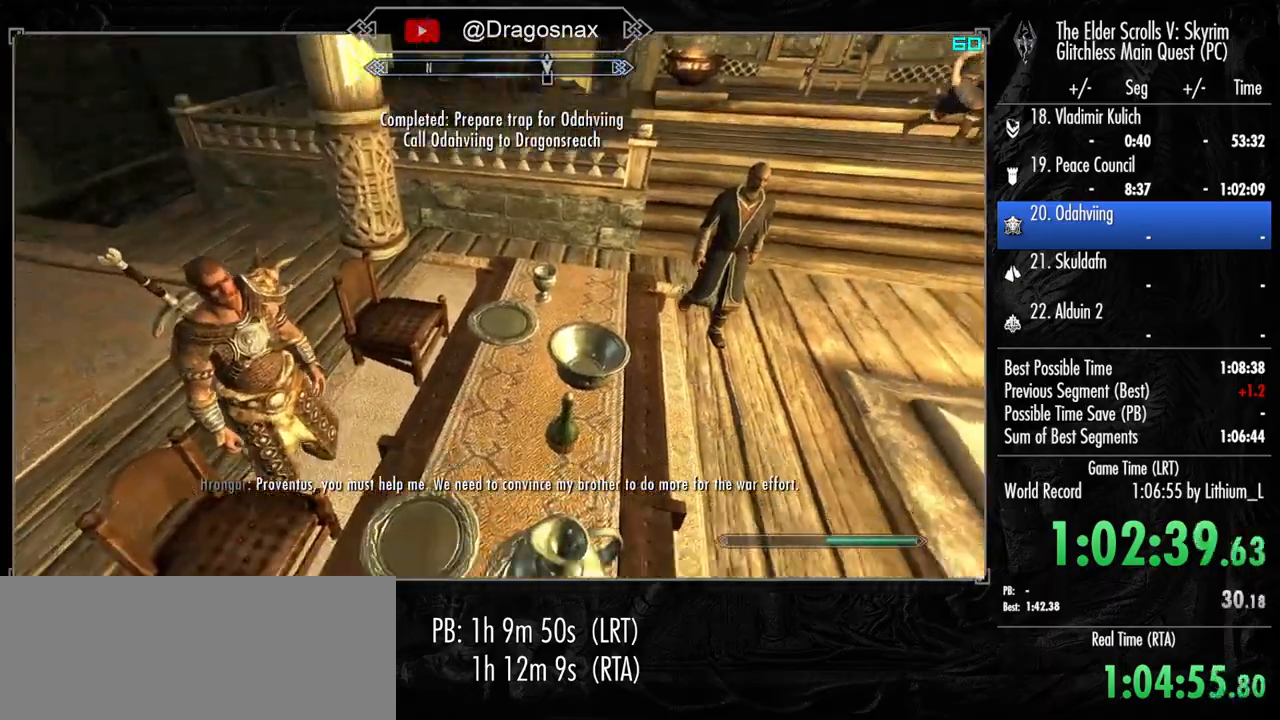
{"keys": ["w"], "mouse": [], "mouse_move": "right", "events": [[150, "e", "down"], [250, "e", "up"], [384, "w", "down"]]}
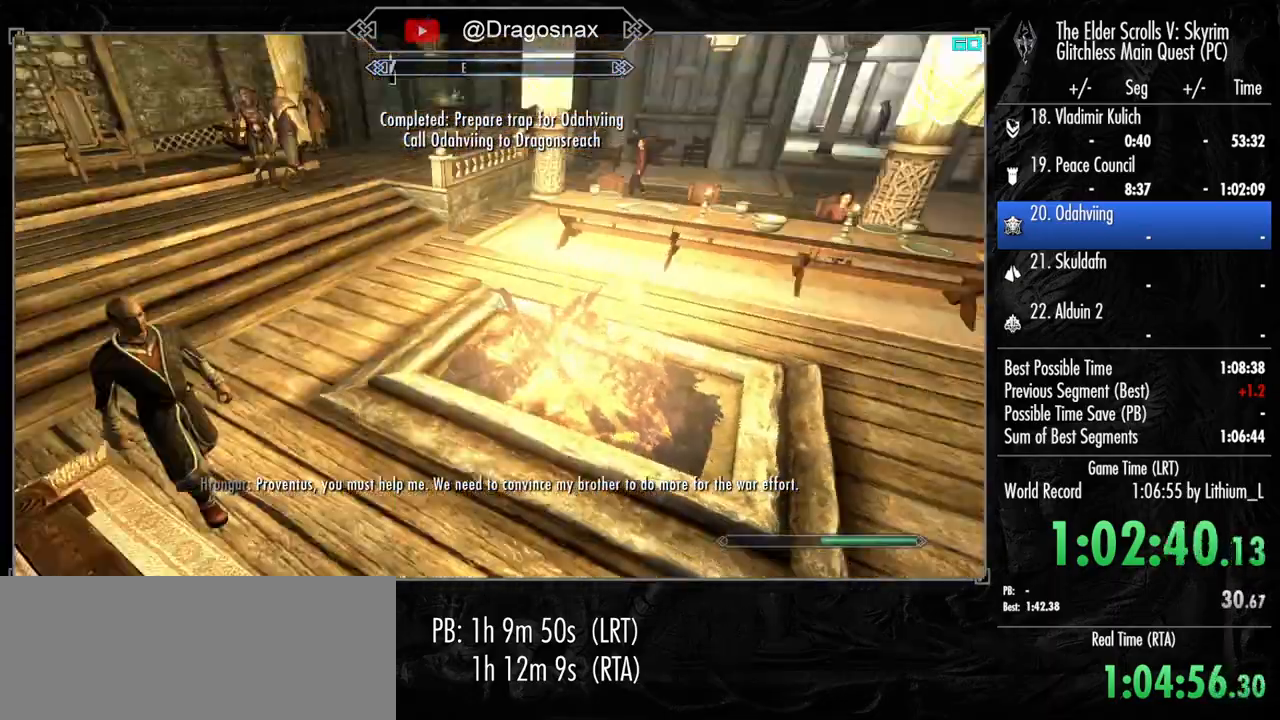
{"keys": ["shift", "w"], "mouse": [], "mouse_move": "left", "events": [[34, "shift", "down"]]}
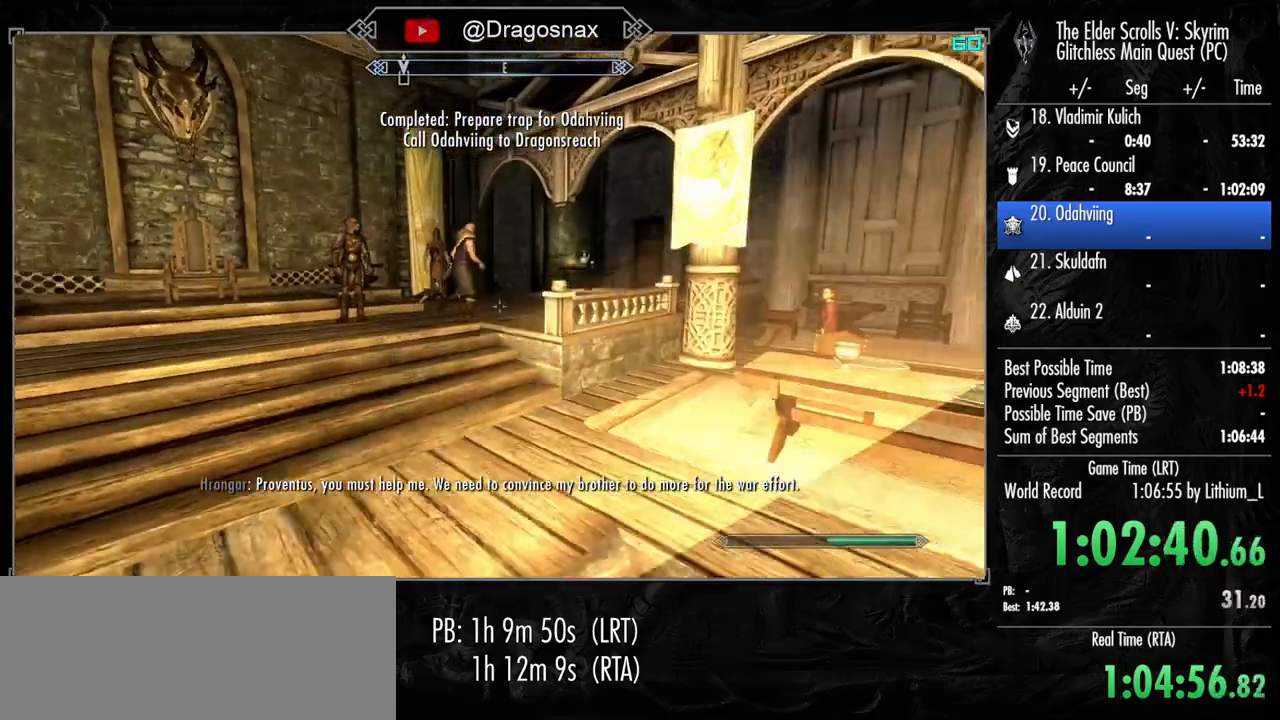
{"keys": ["shift", "w"], "mouse": [], "mouse_move": "still", "events": []}